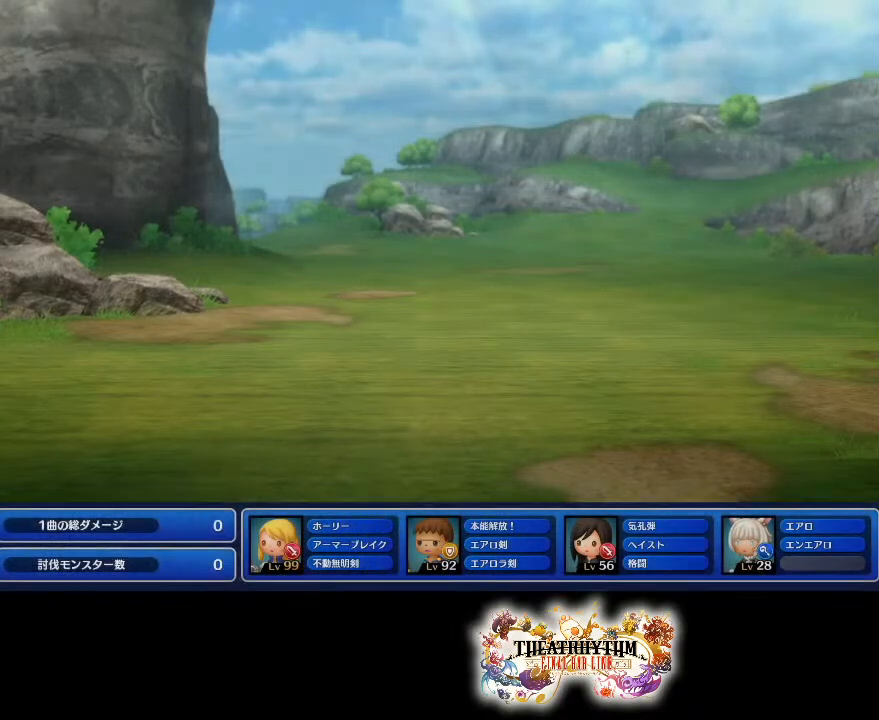
Gameplay with a controller (PlayStation layout); each line is a JSON object with the inputs held at the frame after it. "events" lists button and stick changes between this image and that frame as [ms after this image, input, new state], when the widget could be followed in between. Not read: L3 R3.
{"buttons": [], "left_stick": "center", "right_stick": "center", "events": []}
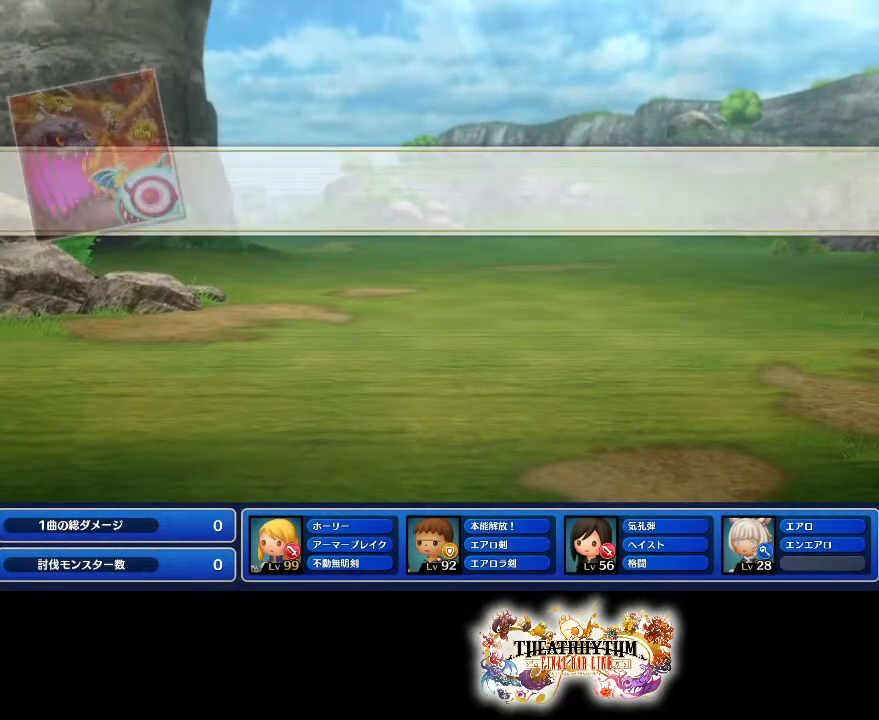
{"buttons": [], "left_stick": "center", "right_stick": "center", "events": []}
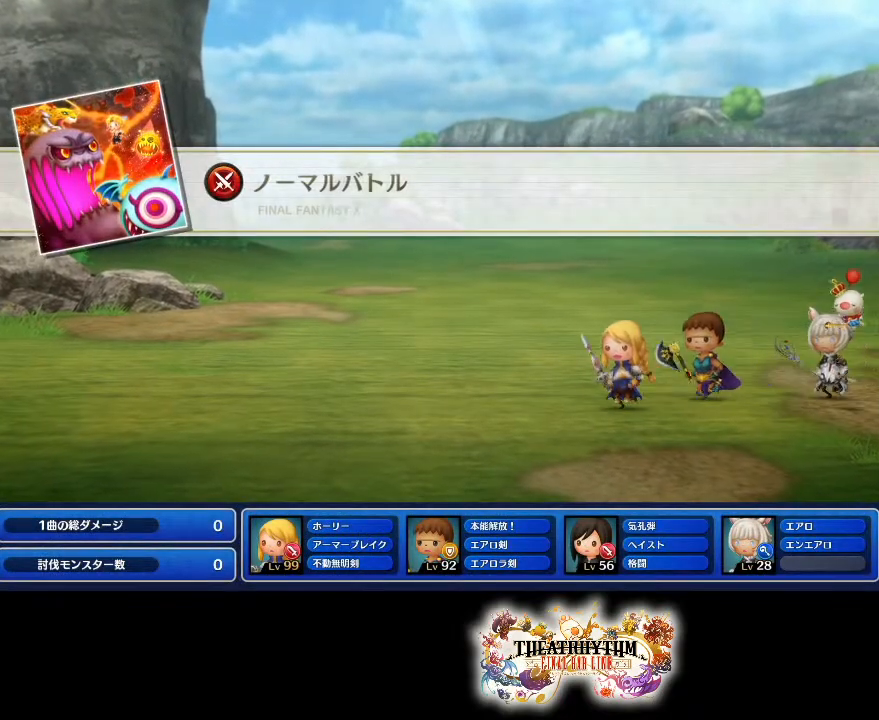
{"buttons": ["CROSS"], "left_stick": "center", "right_stick": "center", "events": [[100, "CROSS", "down"], [283, "CROSS", "up"], [417, "CROSS", "down"]]}
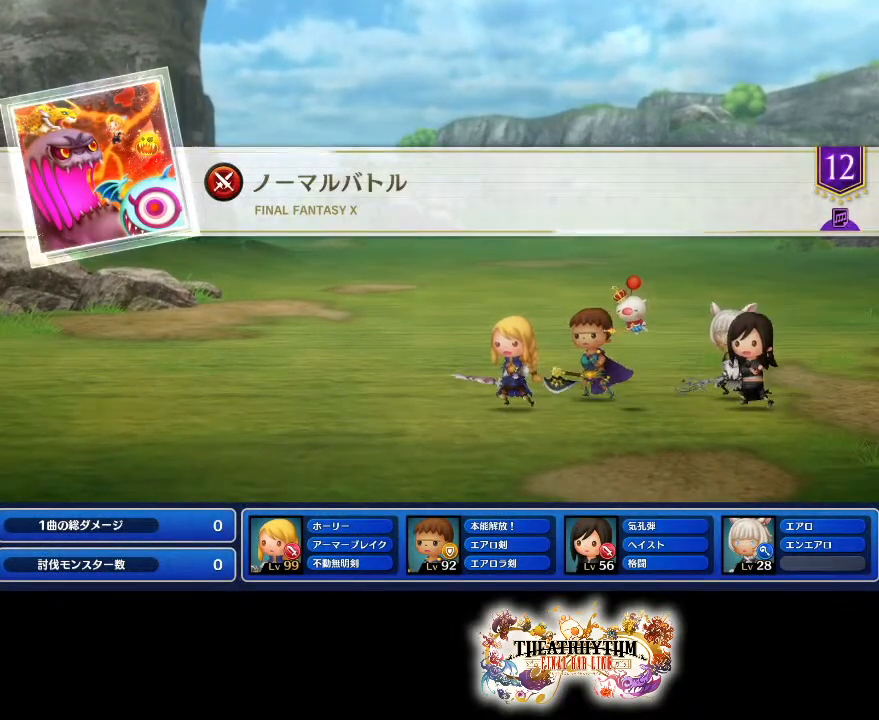
{"buttons": [], "left_stick": "center", "right_stick": "center", "events": [[234, "CROSS", "up"]]}